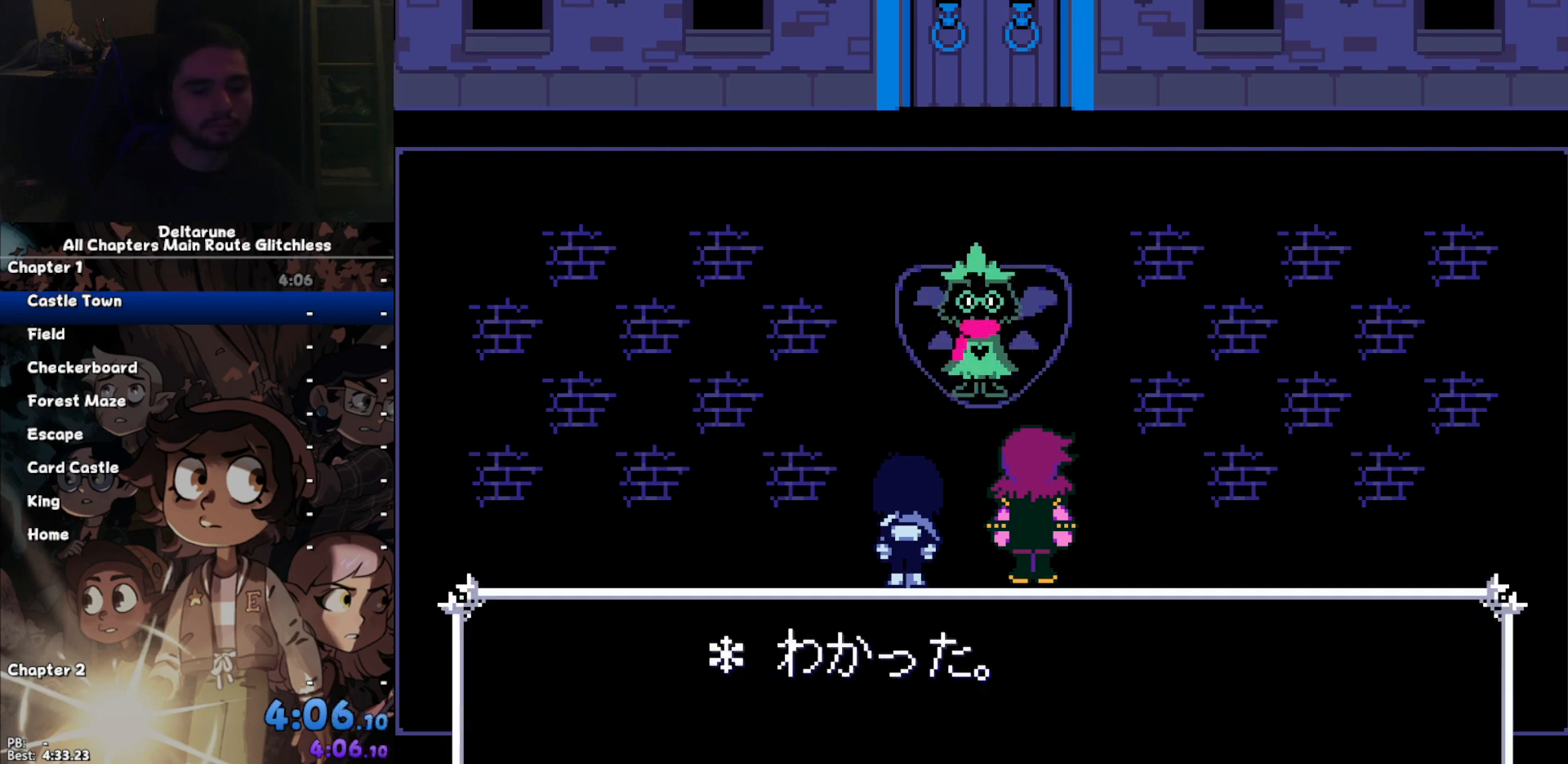
Gameplay with keyboard; each line is a JSON object with the keys held at the frame after it. "events" lists presses ("down") and releases ("up") of "c", "down", "left", "return", "right", "up", "x" and "z" between this image and that frame as [ms after this image, input, new state], when the widget could be followed in between. No other keys are recorded. Mouse input is not recorded. Not read: ctrl shift.
{"keys": ["return"], "events": [[67, "return", "up"], [100, "z", "down"], [133, "return", "down"], [133, "z", "up"], [200, "return", "up"], [200, "z", "down"], [300, "z", "up"], [333, "return", "down"], [367, "return", "up"], [367, "z", "down"], [467, "return", "down"], [467, "z", "up"]]}
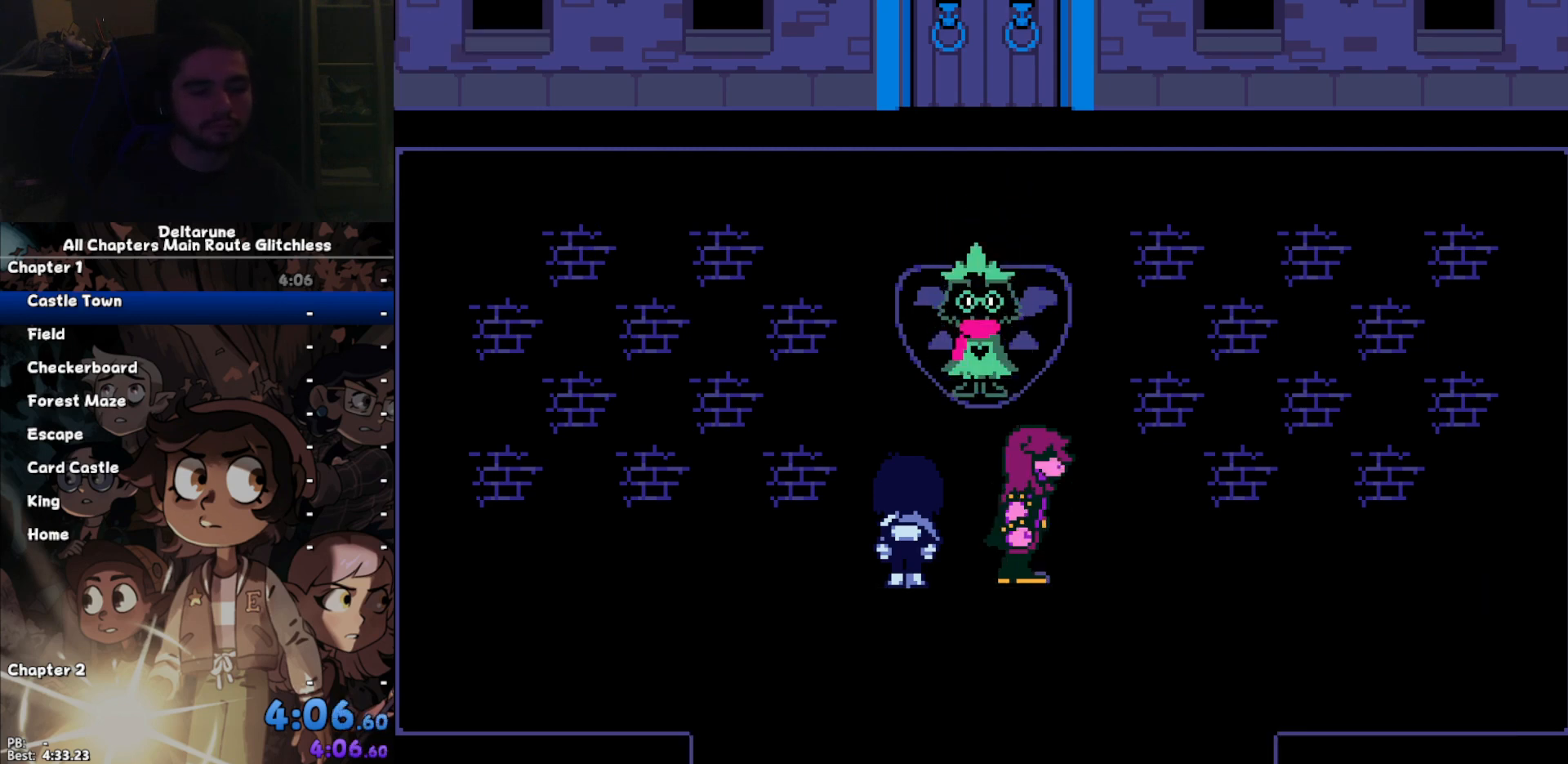
{"keys": ["return"], "events": [[67, "return", "up"], [67, "z", "down"], [167, "return", "down"], [167, "z", "up"], [200, "return", "up"], [200, "z", "down"], [300, "z", "up"], [367, "return", "down"], [400, "return", "up"], [433, "z", "down"], [500, "return", "down"], [500, "z", "up"]]}
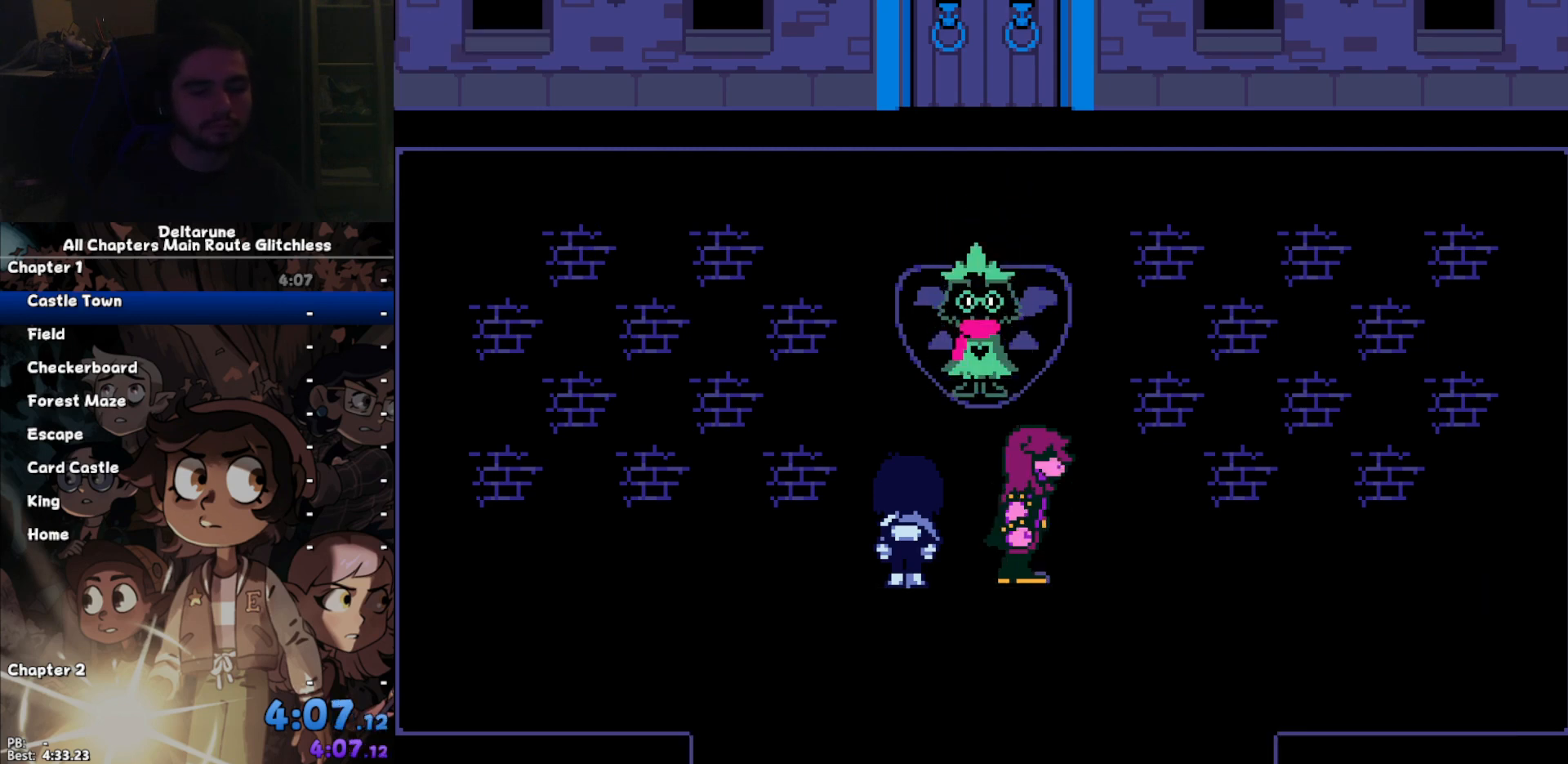
{"keys": ["return", "z"], "events": [[100, "return", "up"], [133, "z", "down"], [167, "return", "down"], [167, "z", "up"], [233, "return", "up"], [333, "z", "down"], [367, "return", "down"], [367, "z", "up"], [400, "return", "up"], [467, "z", "down"], [500, "return", "down"]]}
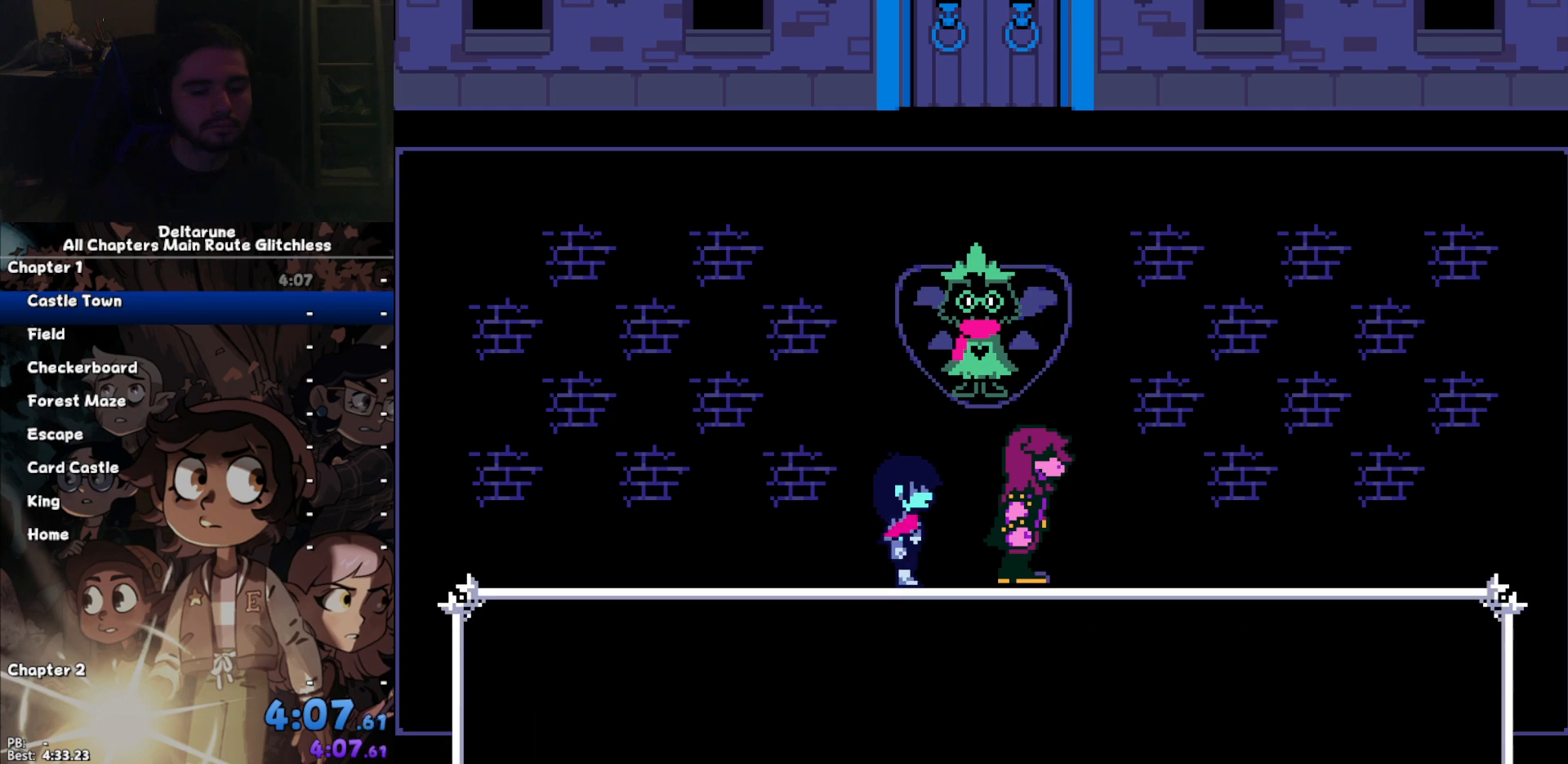
{"keys": [], "events": [[67, "return", "up"], [67, "z", "up"], [100, "z", "down"], [200, "return", "down"], [200, "z", "up"], [233, "return", "up"], [300, "z", "down"], [367, "return", "down"], [367, "z", "up"], [433, "return", "up"]]}
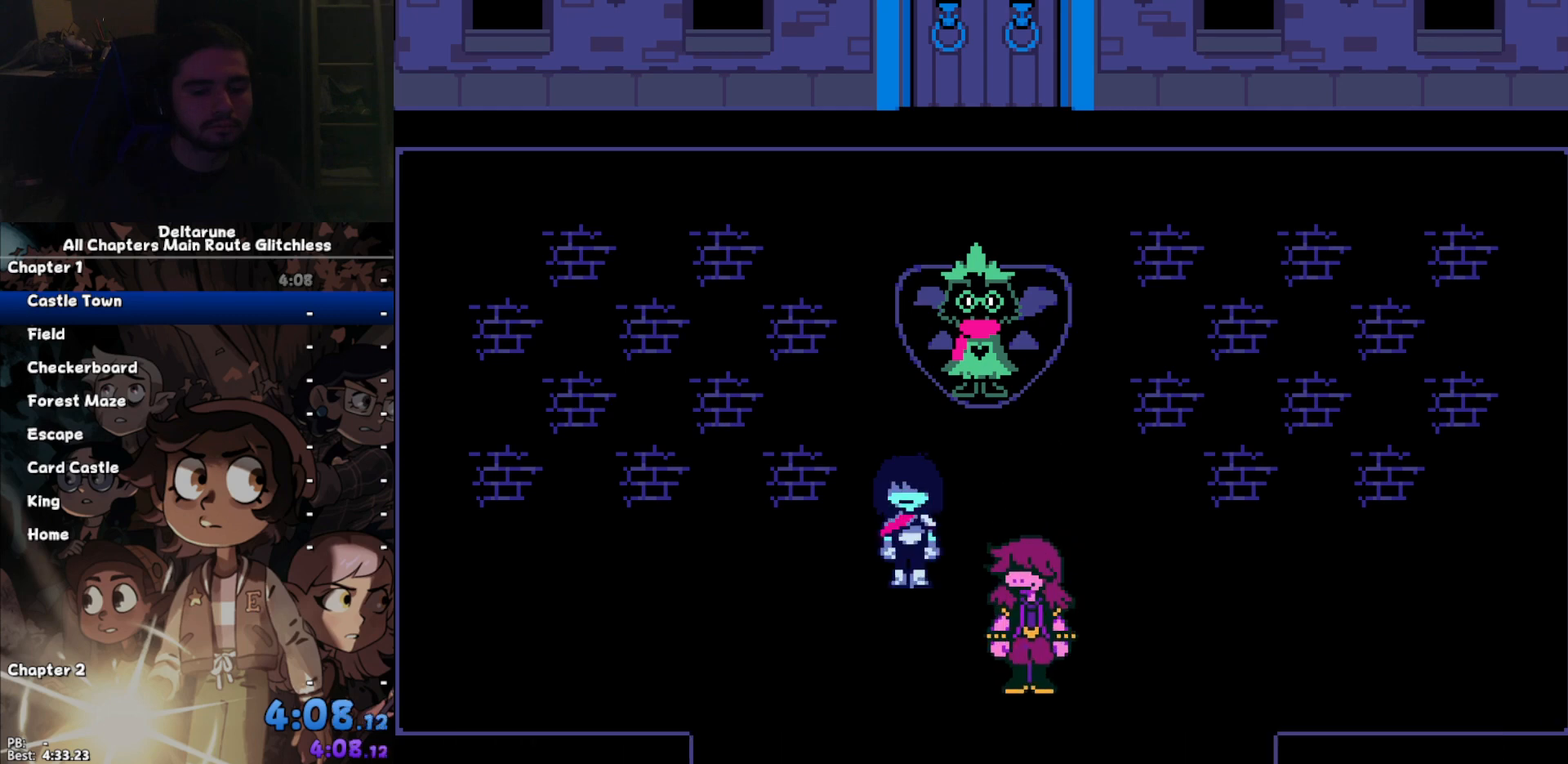
{"keys": [], "events": []}
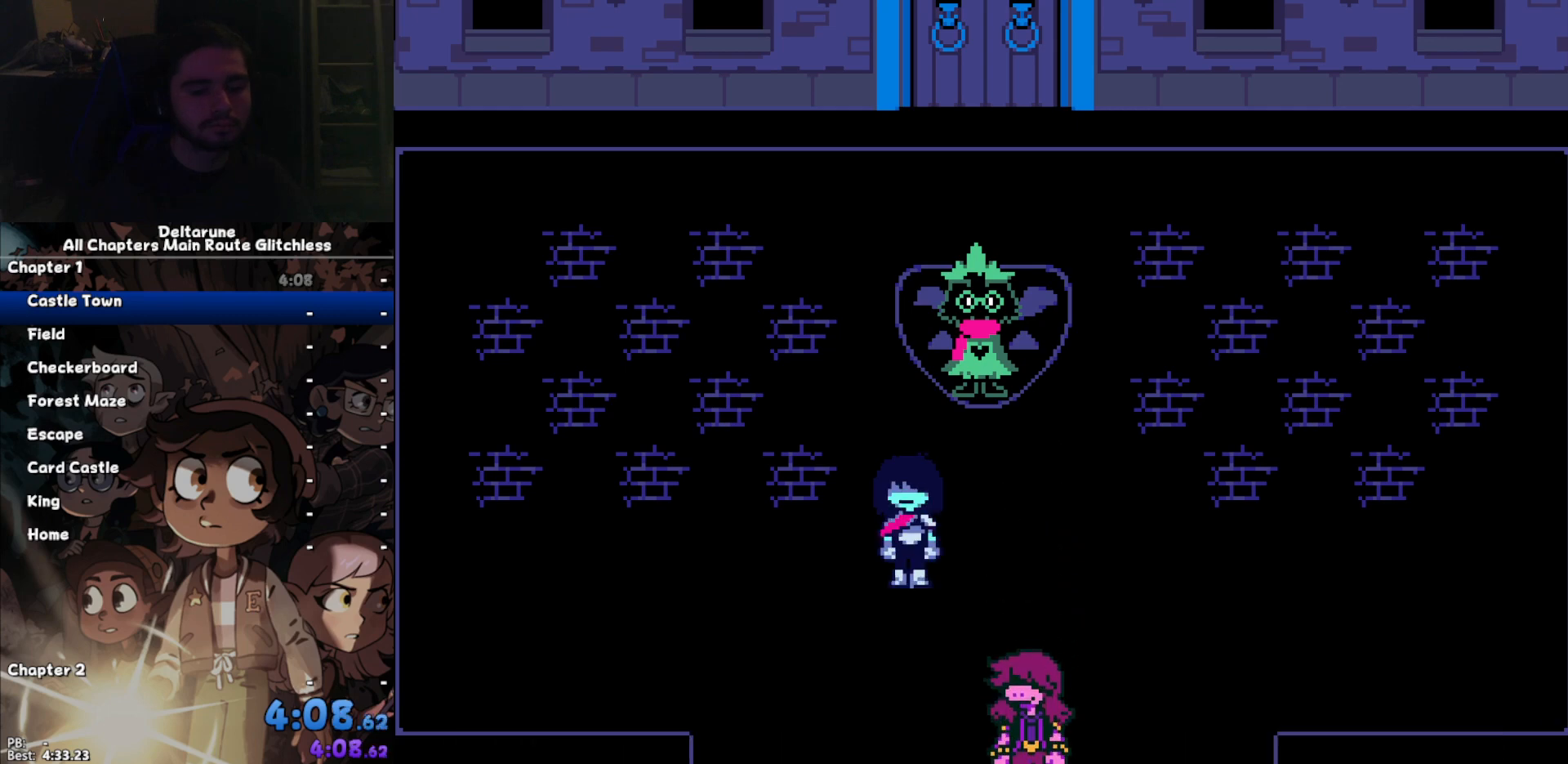
{"keys": [], "events": []}
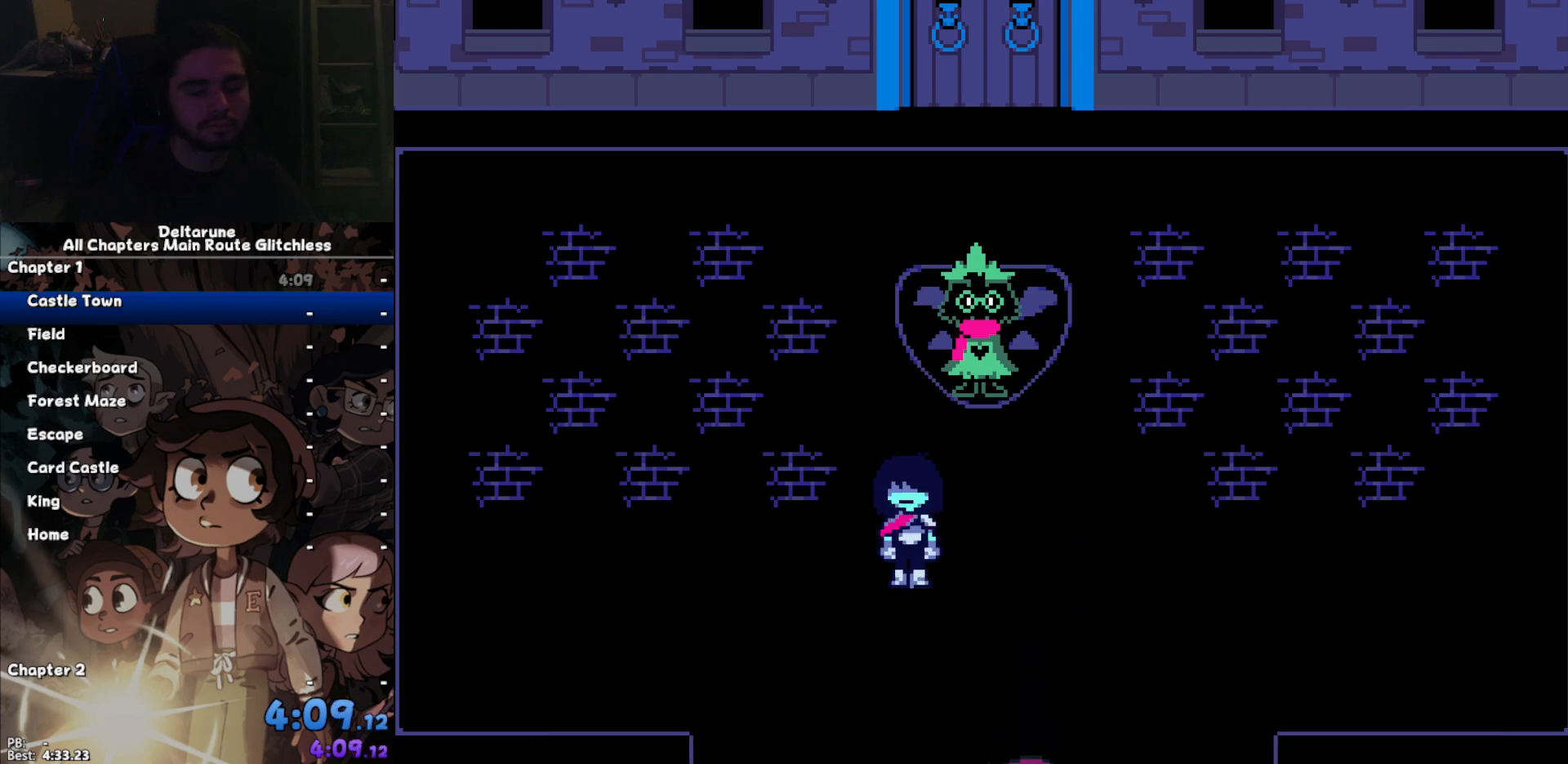
{"keys": [], "events": []}
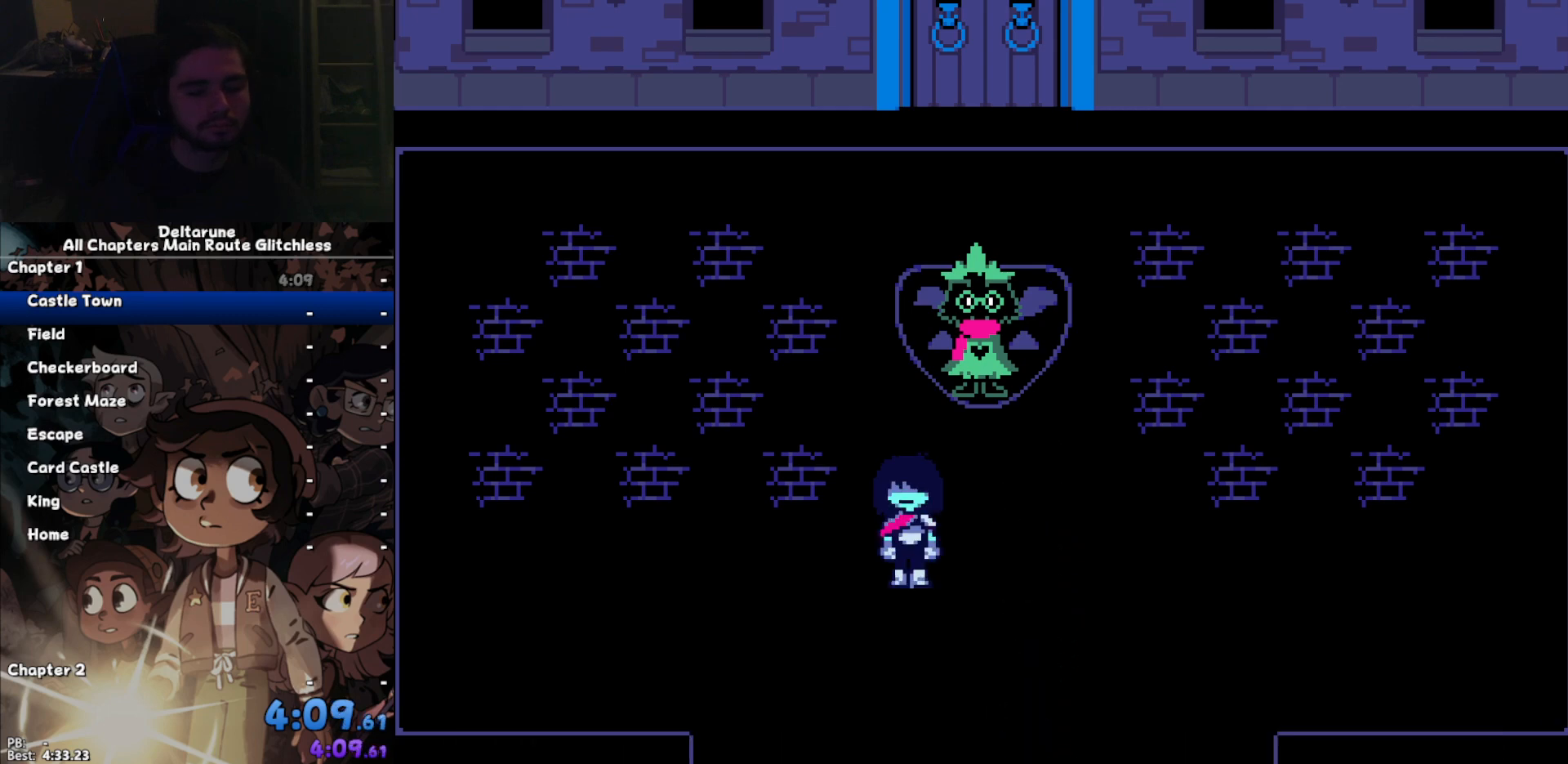
{"keys": ["z"], "events": [[200, "return", "down"], [267, "return", "up"], [367, "z", "down"], [400, "return", "down"], [400, "z", "up"], [433, "return", "up"], [500, "z", "down"]]}
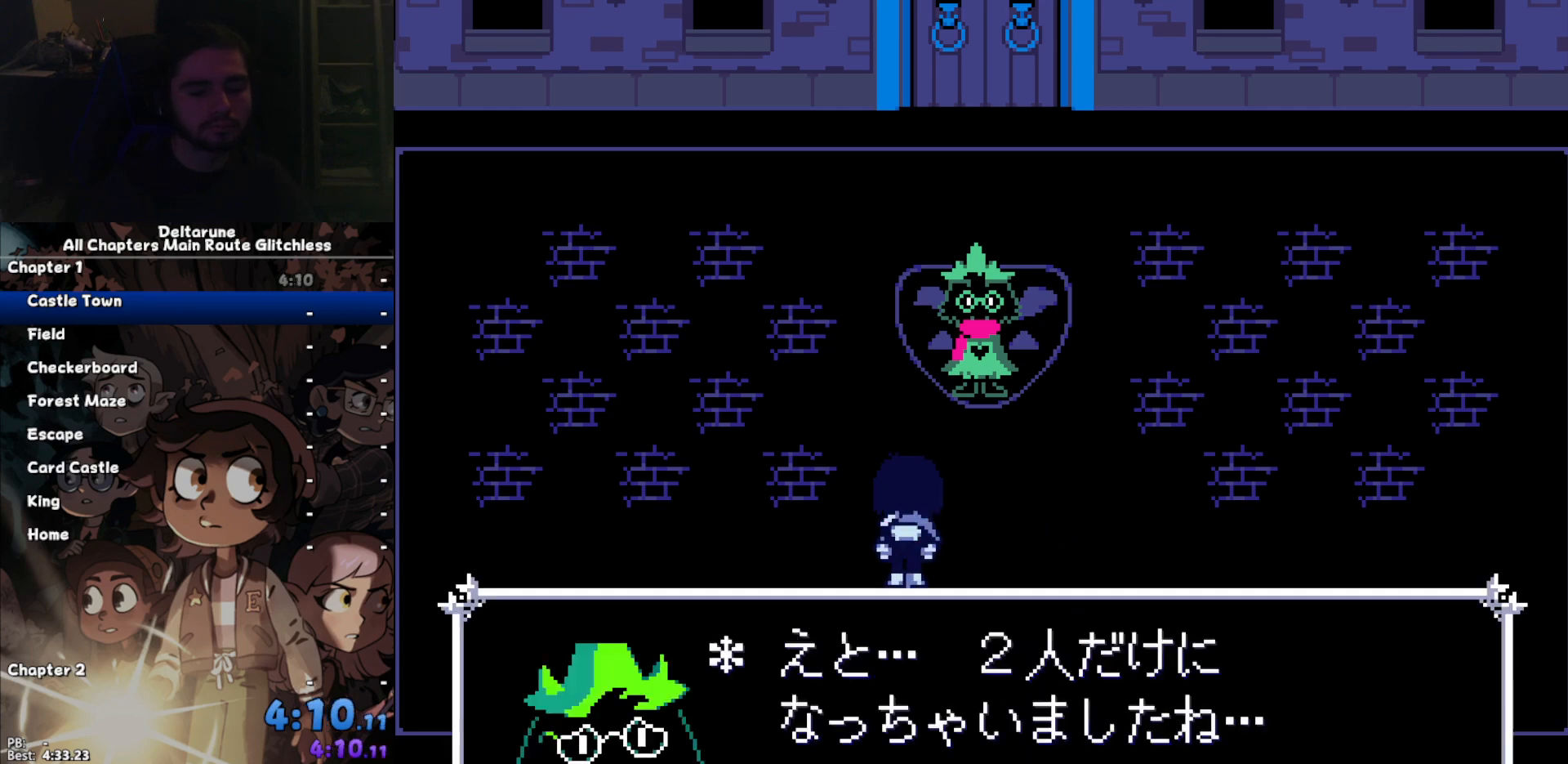
{"keys": ["z"], "events": [[33, "return", "down"], [33, "z", "up"], [133, "return", "up"], [167, "z", "down"], [233, "return", "down"], [233, "z", "up"], [267, "return", "up"], [367, "z", "down"], [400, "return", "down"], [400, "z", "up"], [467, "return", "up"], [500, "z", "down"]]}
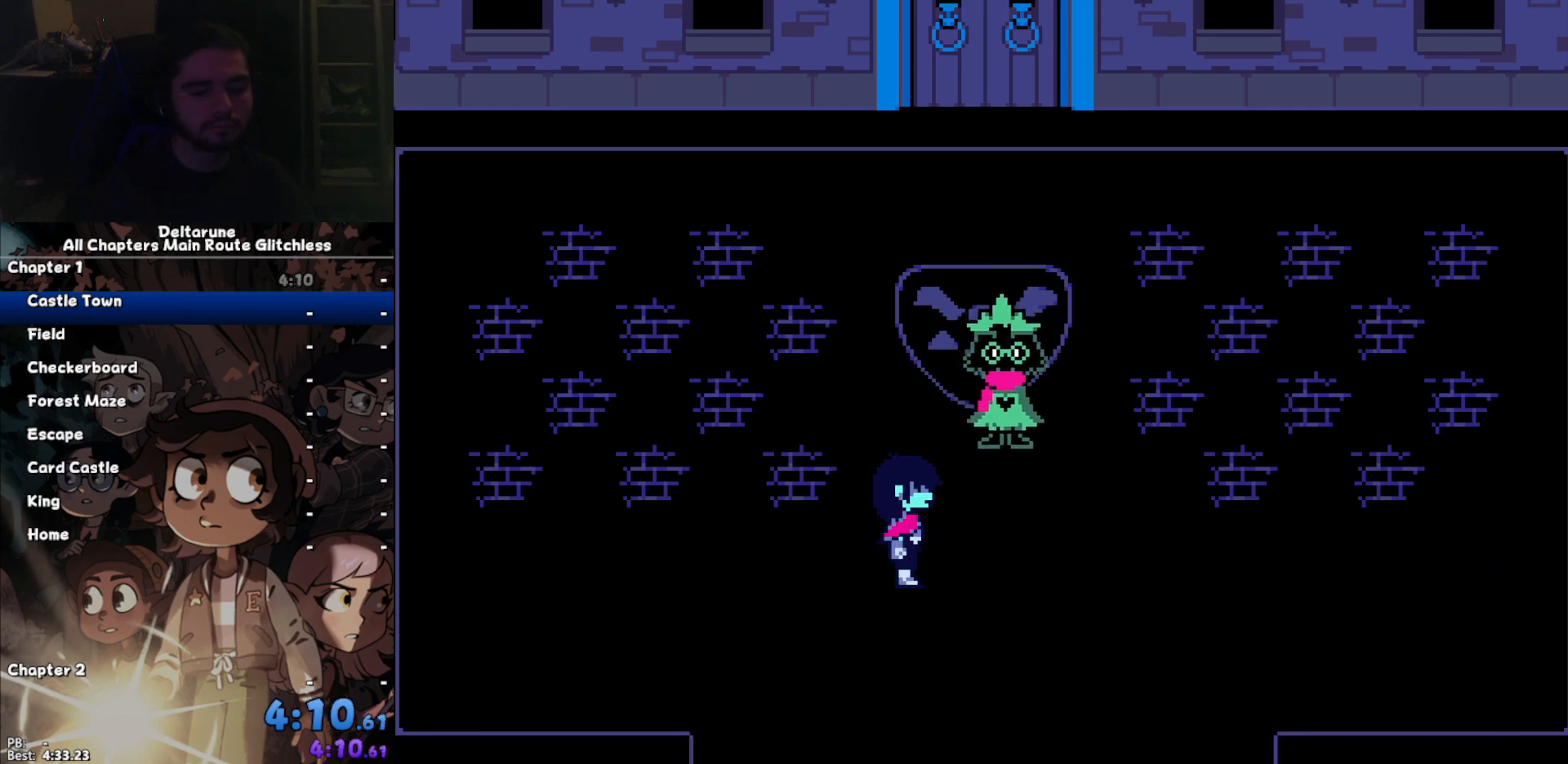
{"keys": [], "events": [[67, "return", "down"], [67, "z", "up"], [100, "return", "up"], [200, "z", "down"], [233, "return", "down"], [233, "z", "up"], [333, "return", "up"], [333, "z", "down"], [433, "return", "down"], [433, "z", "up"], [467, "return", "up"]]}
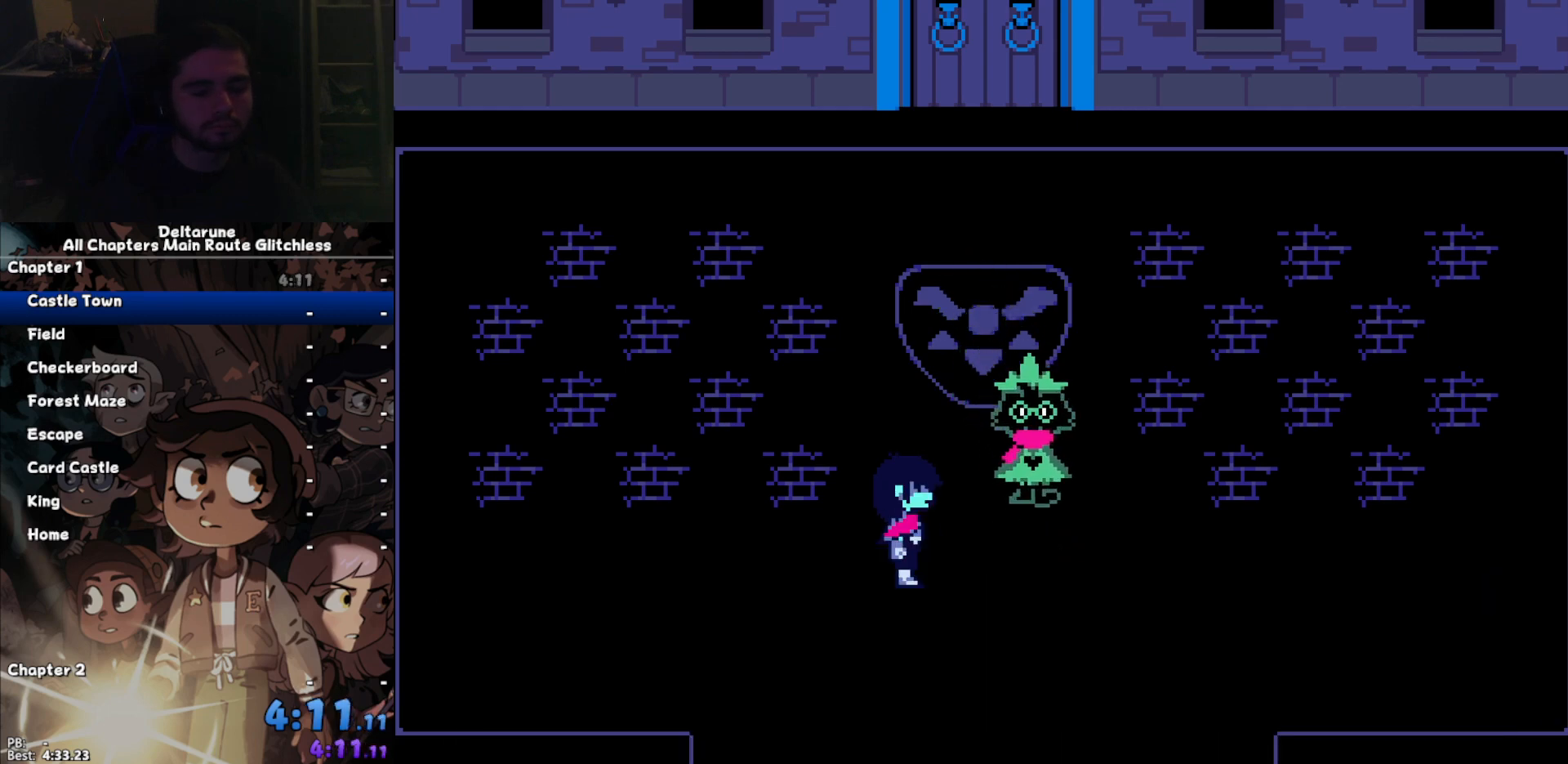
{"keys": ["return"], "events": [[33, "z", "down"], [133, "return", "down"], [133, "z", "up"], [167, "return", "up"], [200, "z", "down"], [267, "return", "down"], [300, "return", "up"], [300, "z", "up"], [400, "z", "down"], [433, "return", "down"], [433, "z", "up"]]}
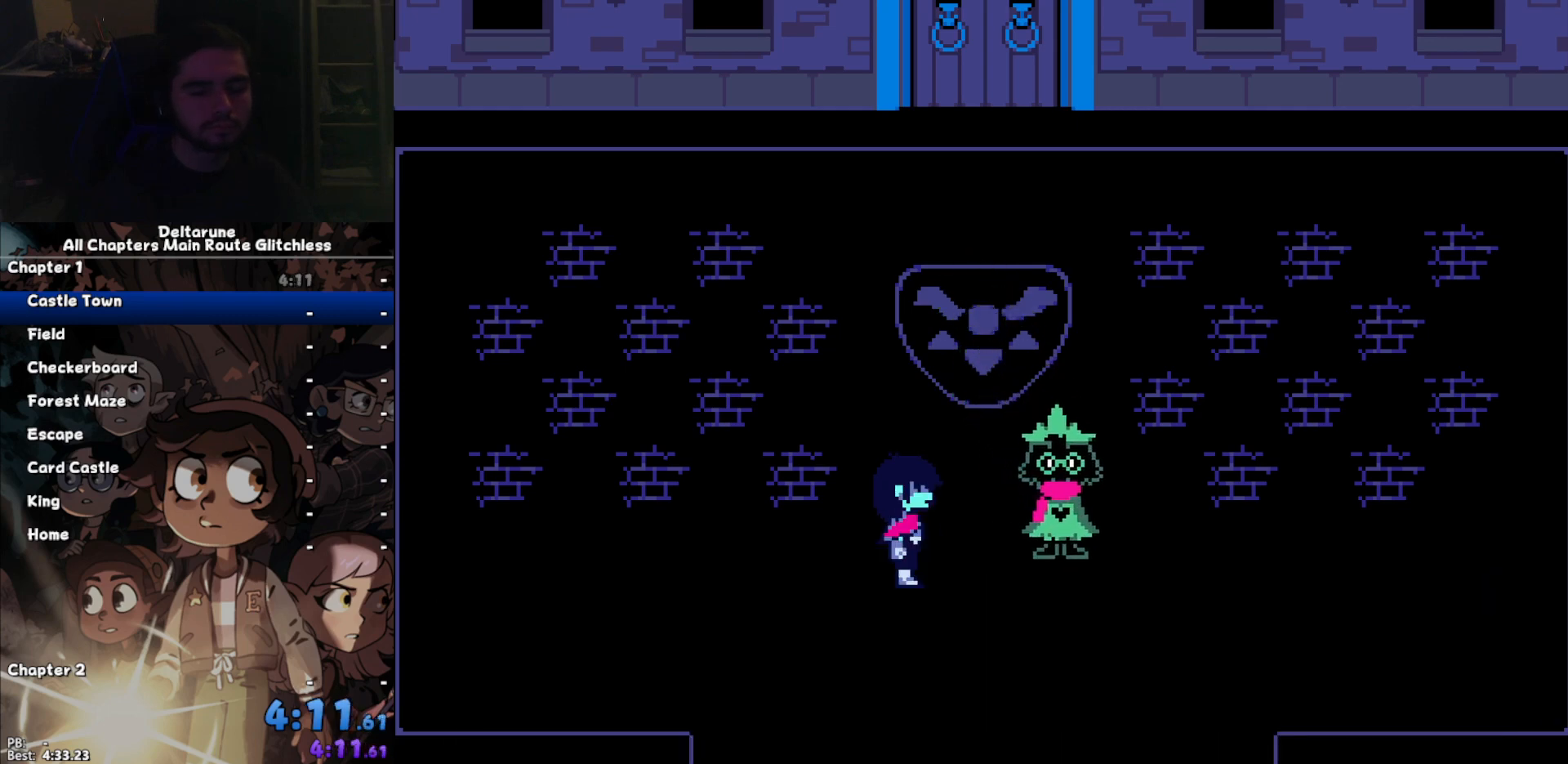
{"keys": ["return"], "events": [[33, "return", "up"], [100, "z", "down"], [133, "return", "down"], [167, "z", "up"], [233, "return", "up"], [267, "z", "down"], [333, "return", "down"], [333, "z", "up"], [400, "return", "up"], [467, "z", "down"], [500, "return", "down"], [500, "z", "up"]]}
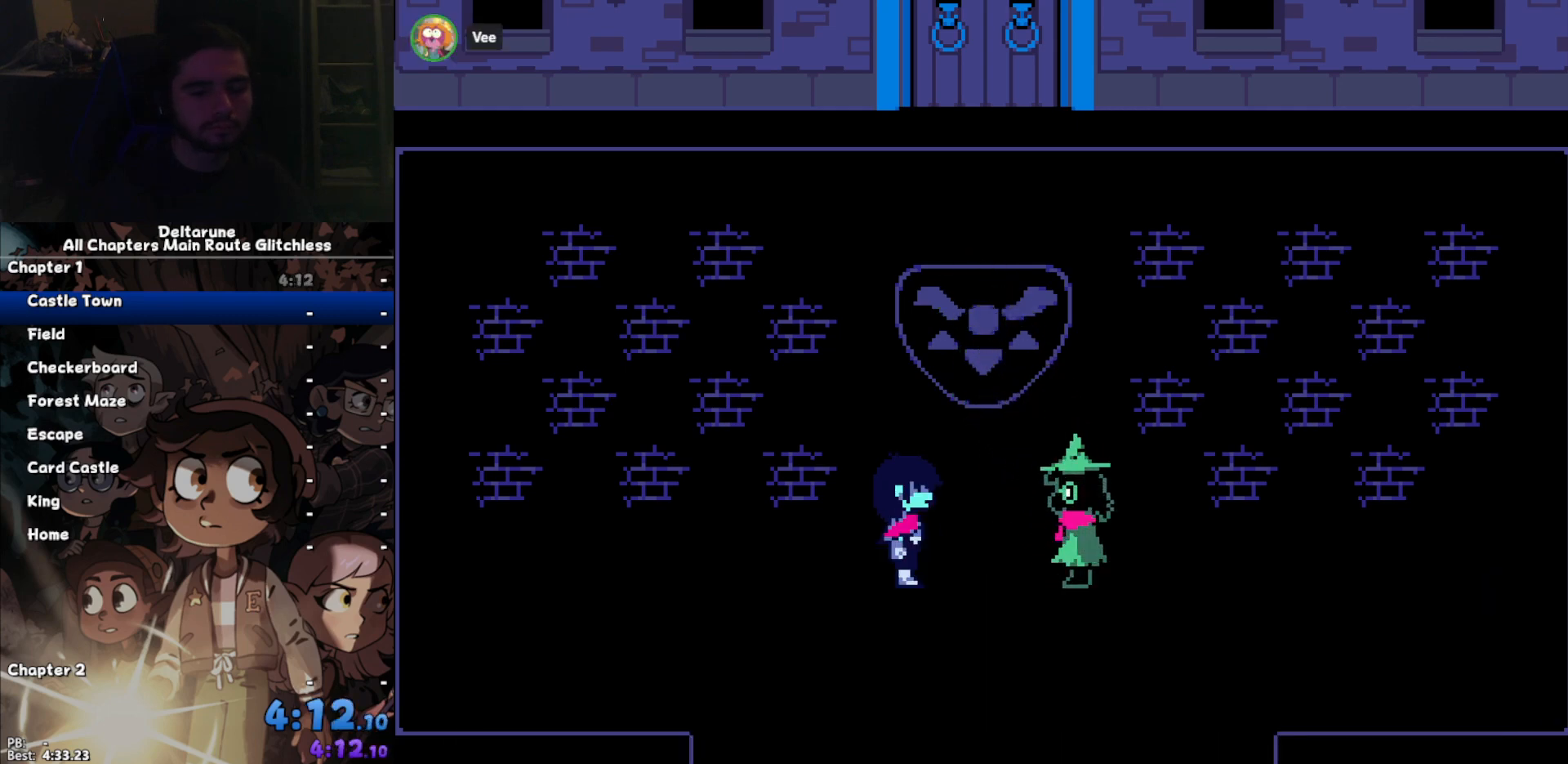
{"keys": [], "events": [[100, "return", "up"], [167, "z", "down"], [200, "return", "down"], [200, "z", "up"], [300, "return", "up"], [333, "z", "down"], [400, "return", "down"], [400, "z", "up"], [433, "return", "up"]]}
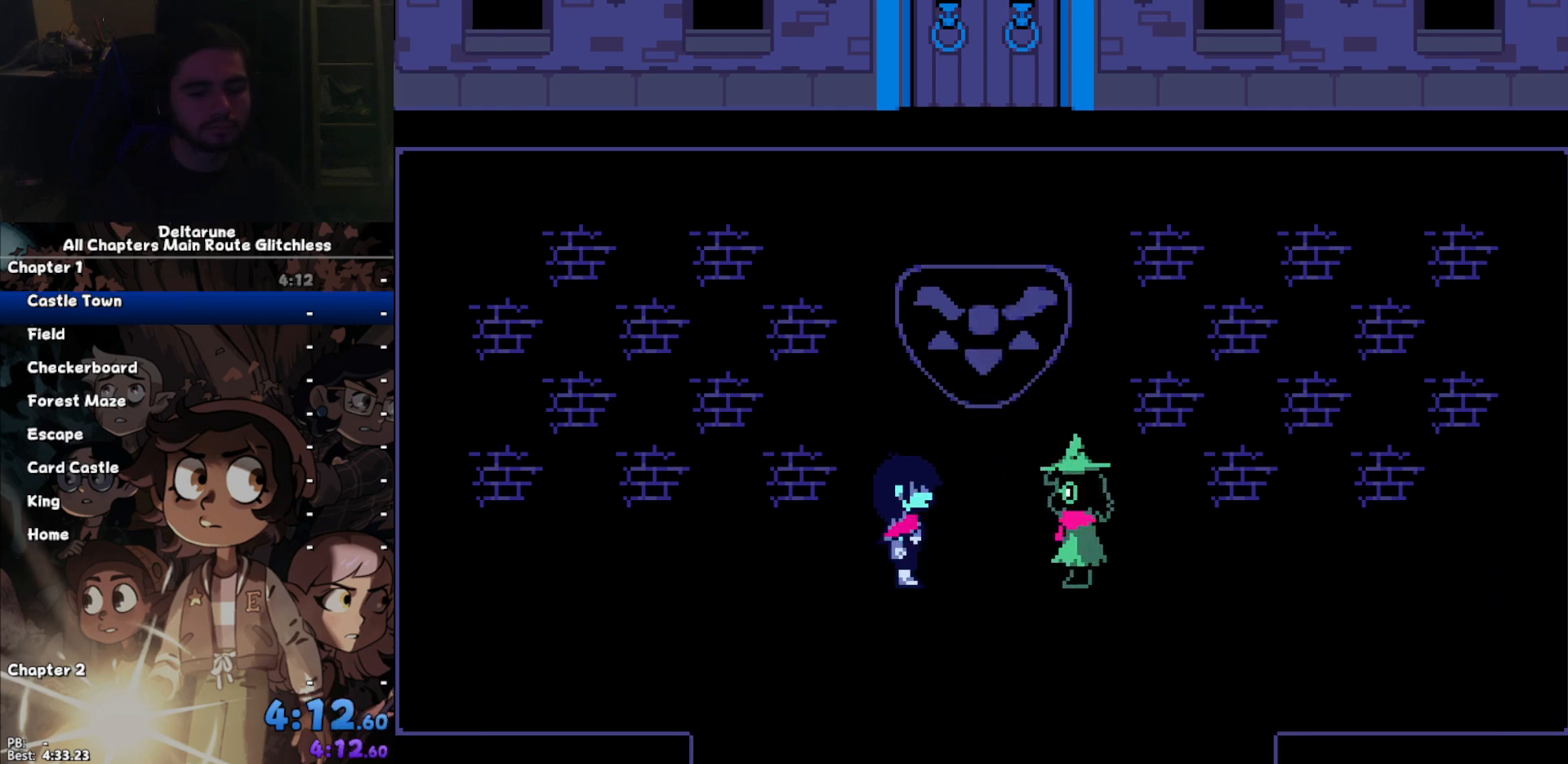
{"keys": [], "events": [[33, "return", "down"], [33, "z", "down"], [100, "return", "up"], [100, "z", "up"], [167, "z", "down"], [200, "return", "down"], [267, "z", "up"], [300, "return", "up"], [367, "z", "down"], [400, "return", "down"], [433, "z", "up"], [500, "return", "up"]]}
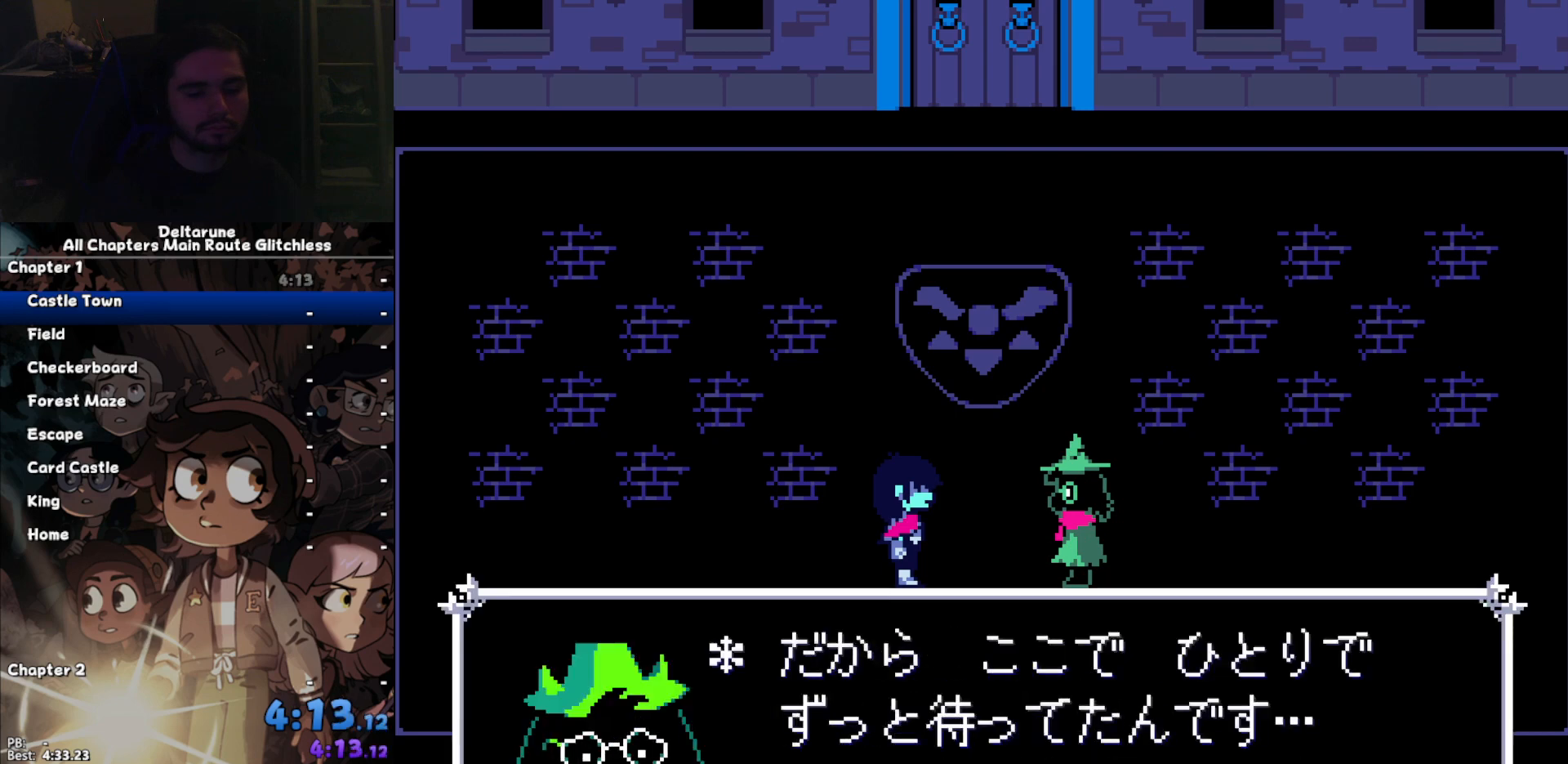
{"keys": [], "events": [[33, "z", "down"], [100, "return", "down"], [133, "z", "up"], [167, "return", "up"], [167, "z", "down"], [267, "return", "down"], [267, "z", "up"], [333, "return", "up"], [367, "z", "down"], [400, "return", "down"], [467, "z", "up"], [500, "return", "up"]]}
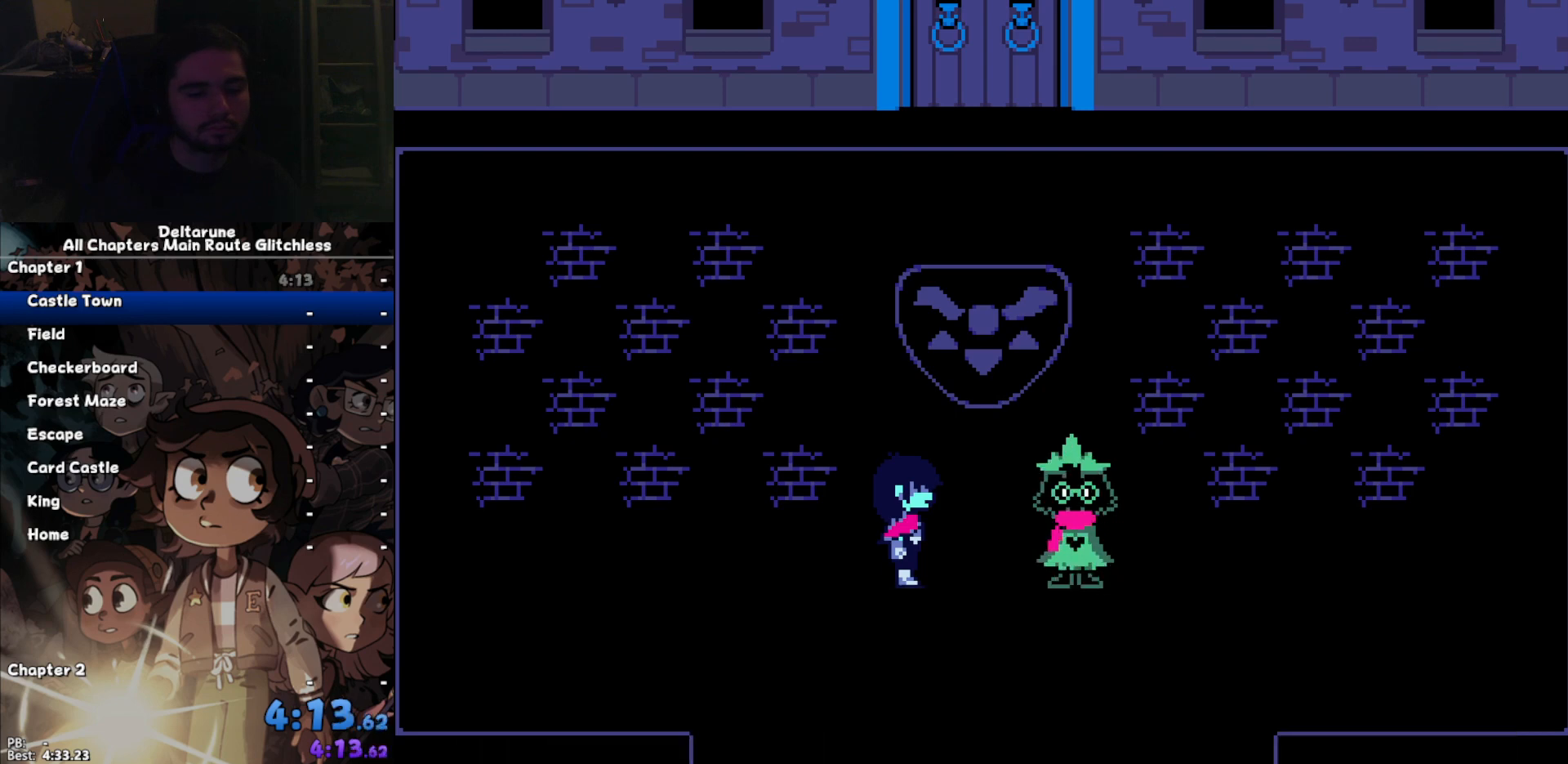
{"keys": ["return", "z"], "events": [[333, "z", "down"], [367, "return", "down"], [367, "z", "up"], [433, "return", "up"], [433, "z", "down"], [467, "return", "down"]]}
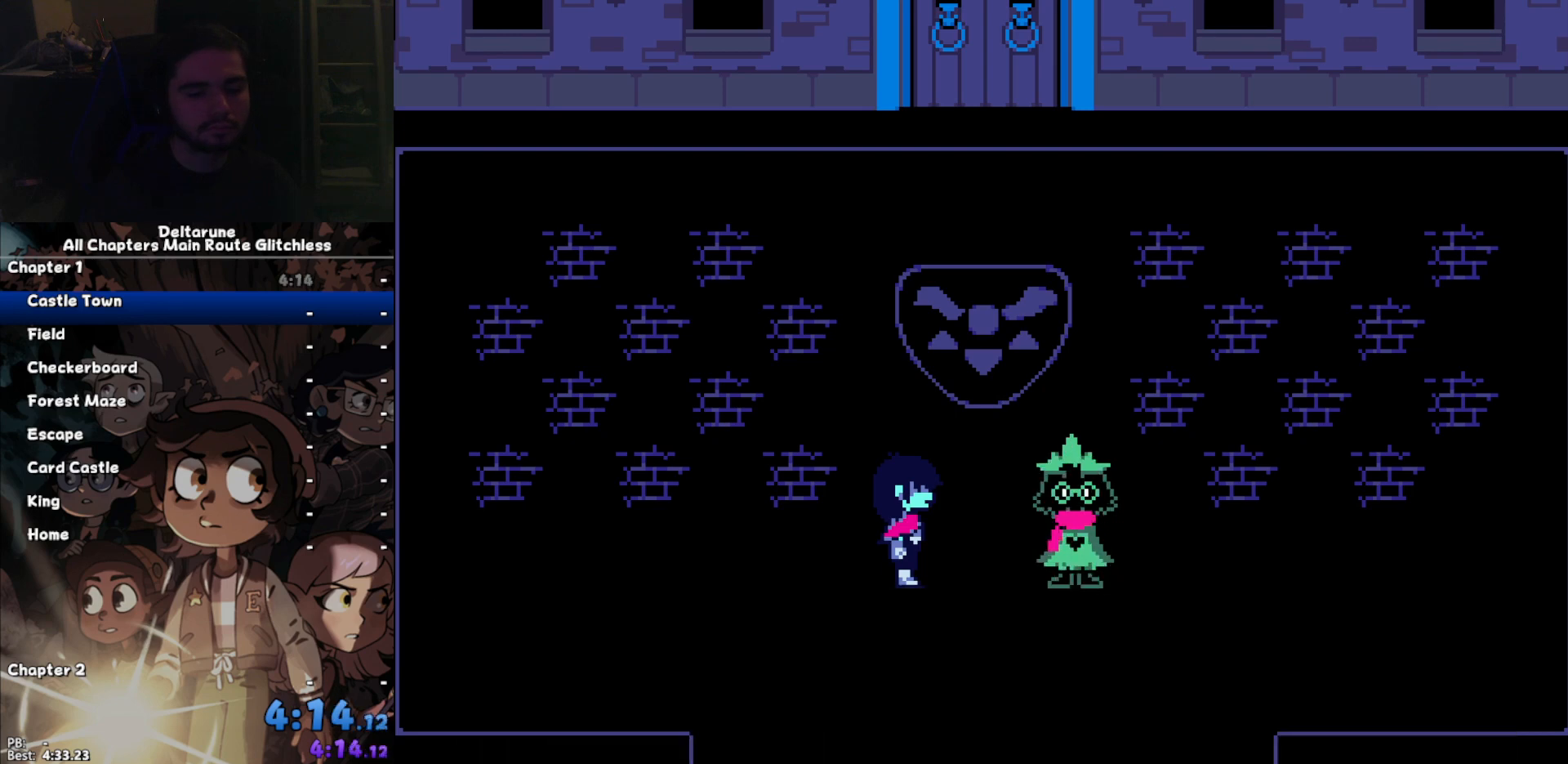
{"keys": ["z"], "events": [[33, "z", "up"], [67, "return", "up"], [133, "z", "down"], [200, "return", "down"], [200, "z", "up"], [267, "return", "up"], [300, "z", "down"], [400, "return", "down"], [400, "z", "up"], [433, "return", "up"], [500, "z", "down"]]}
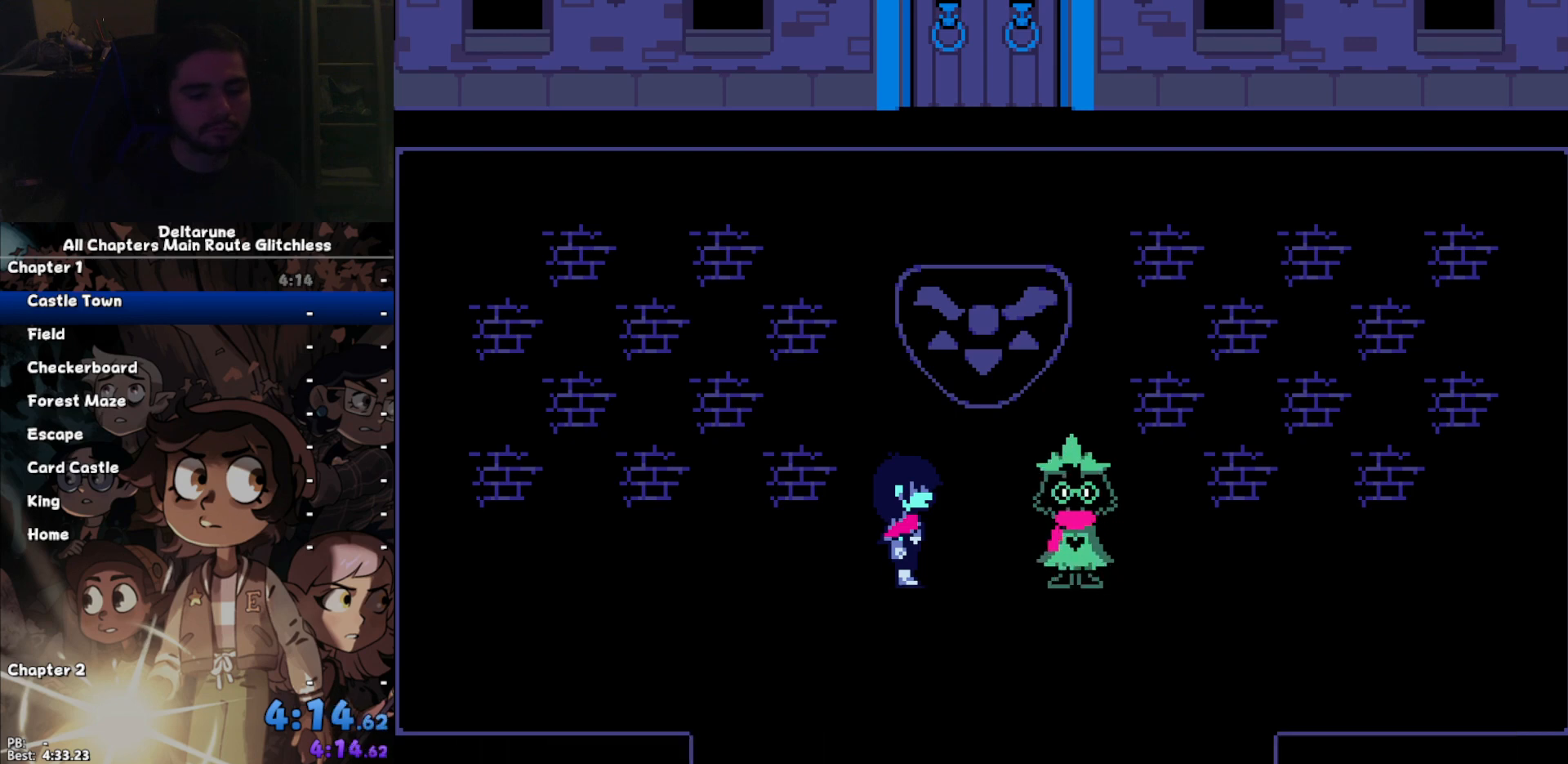
{"keys": ["z"], "events": [[33, "return", "down"], [100, "return", "up"], [100, "z", "up"], [133, "z", "down"], [233, "return", "down"], [267, "return", "up"], [267, "z", "up"], [367, "z", "down"], [400, "return", "down"], [467, "return", "up"], [467, "z", "up"], [500, "z", "down"]]}
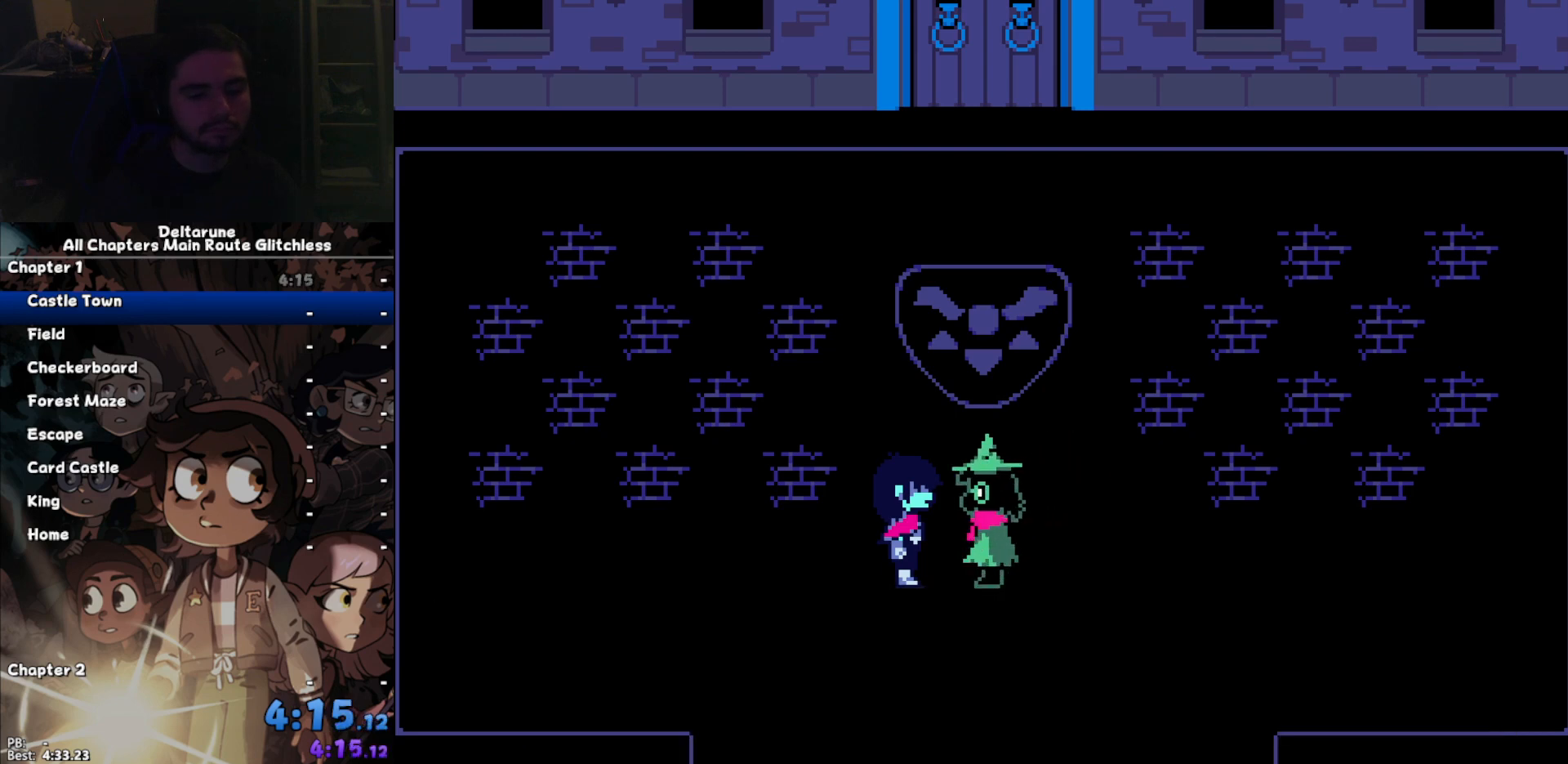
{"keys": ["down"], "events": [[67, "z", "up"], [433, "down", "down"]]}
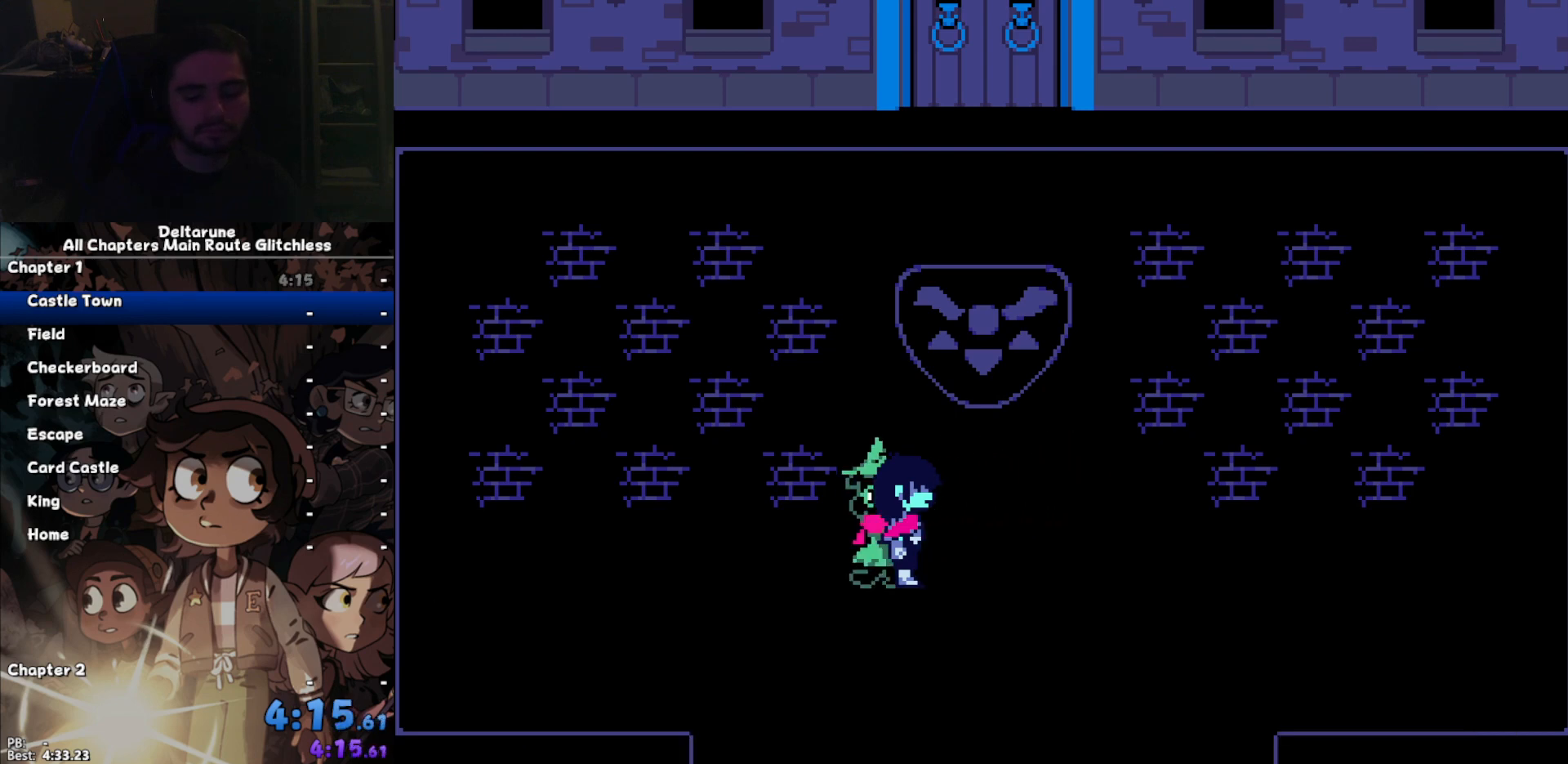
{"keys": ["down", "return", "z"], "events": [[367, "z", "down"], [400, "return", "down"], [400, "z", "up"], [433, "return", "up"], [500, "return", "down"], [500, "z", "down"]]}
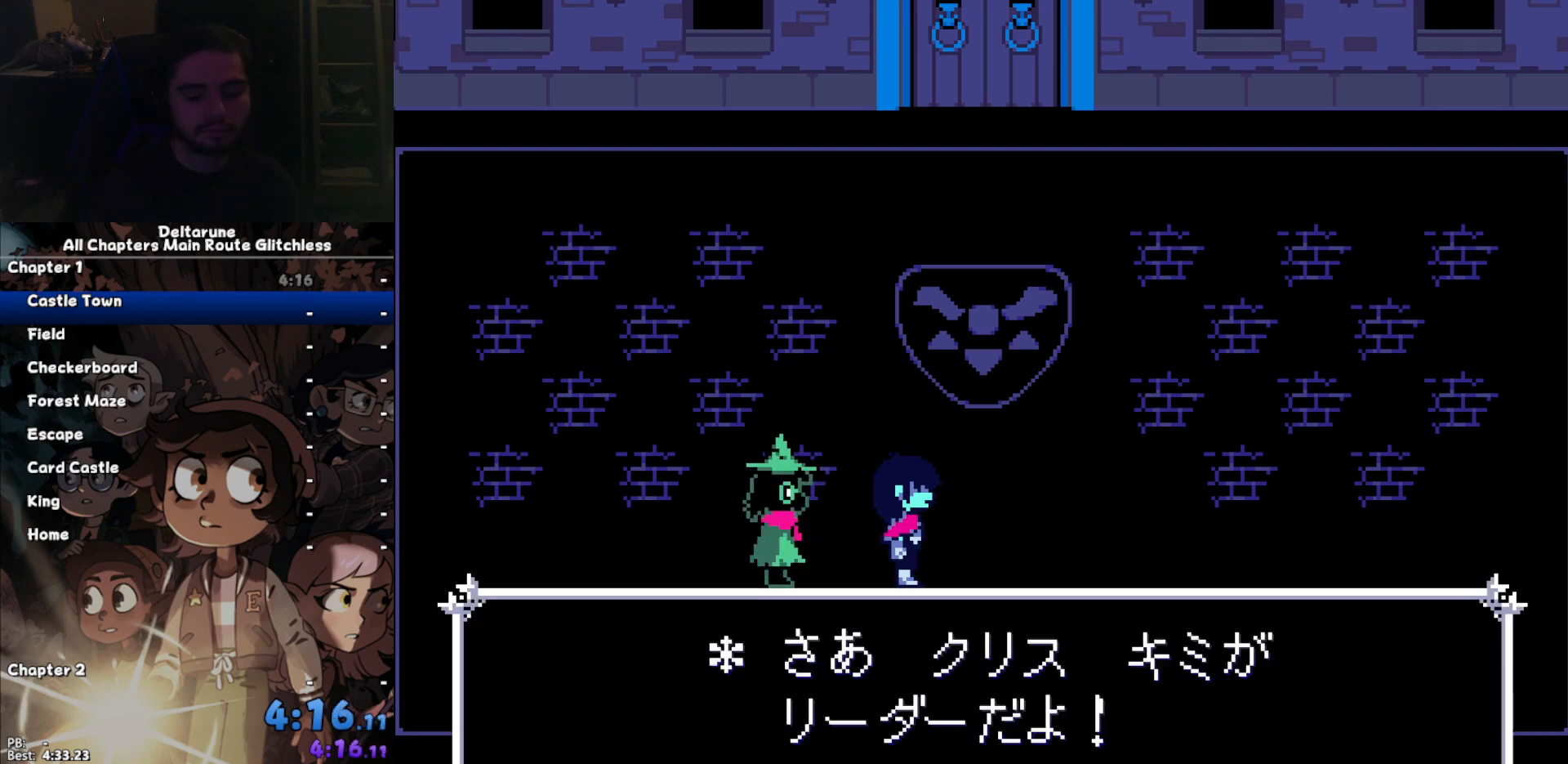
{"keys": ["down"], "events": [[100, "z", "up"], [133, "return", "up"], [167, "z", "down"], [233, "return", "down"], [233, "z", "up"], [267, "return", "up"], [333, "z", "down"], [367, "return", "down"], [400, "return", "up"], [400, "z", "up"]]}
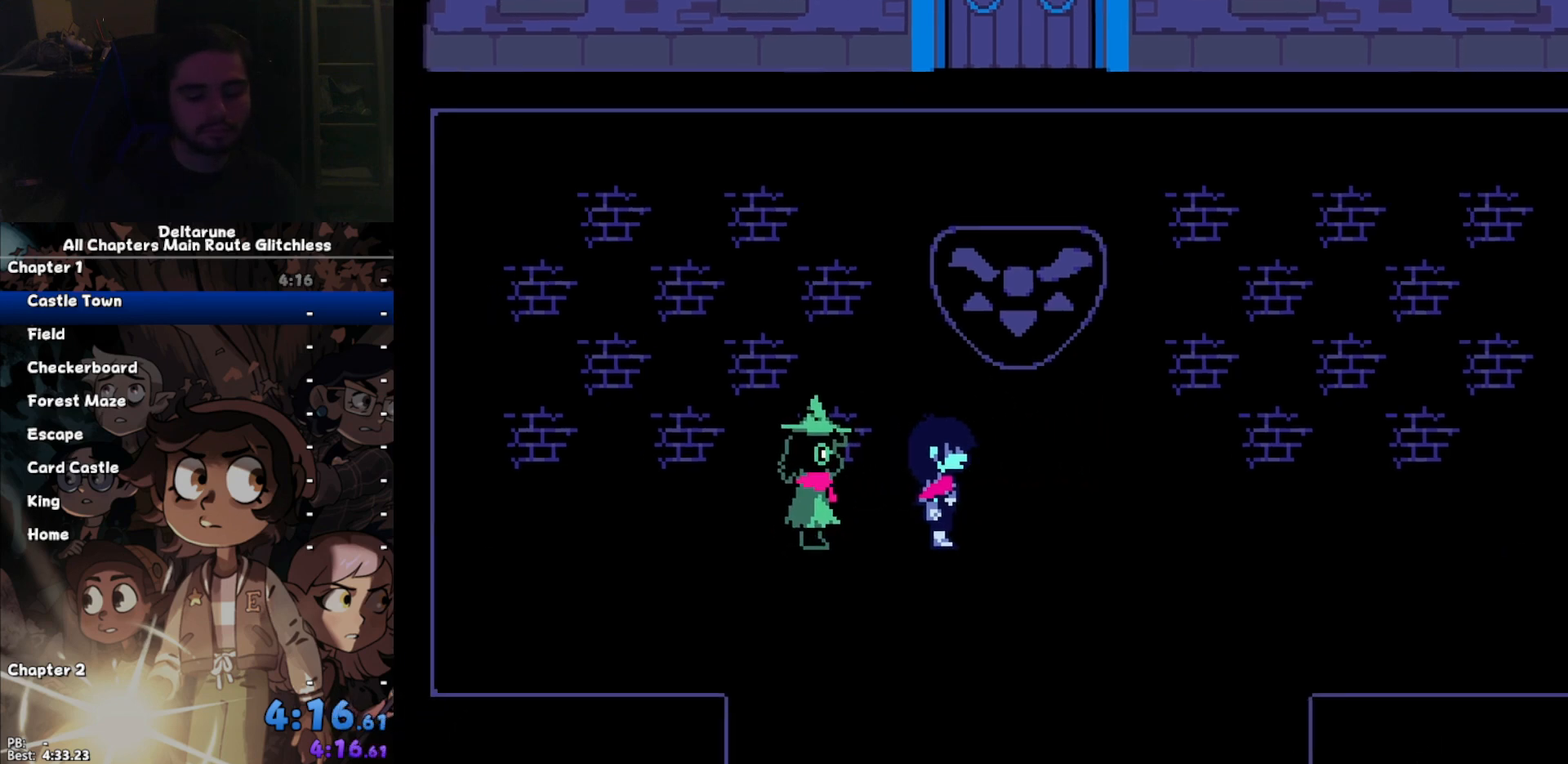
{"keys": ["down"], "events": []}
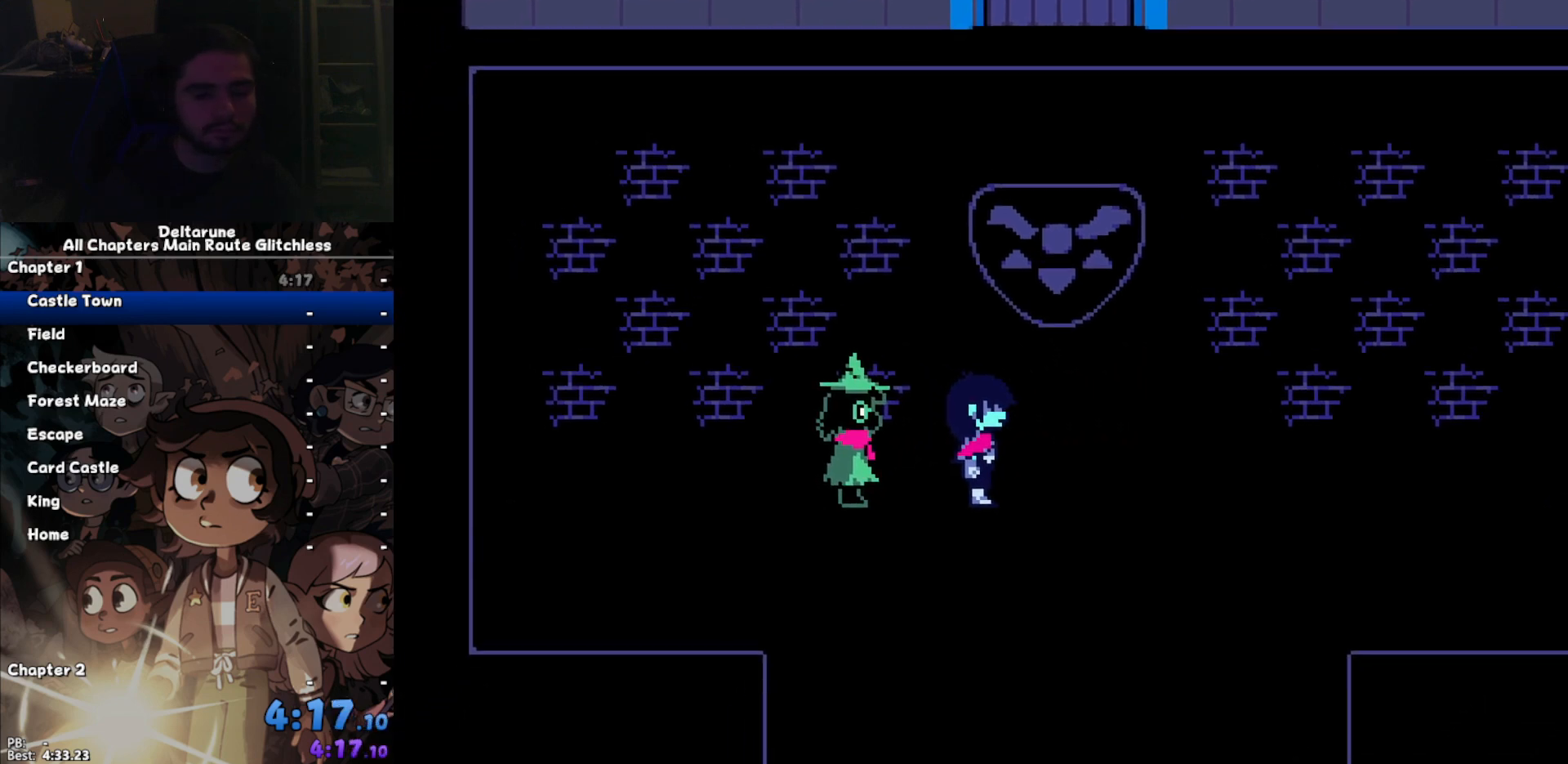
{"keys": ["down"], "events": []}
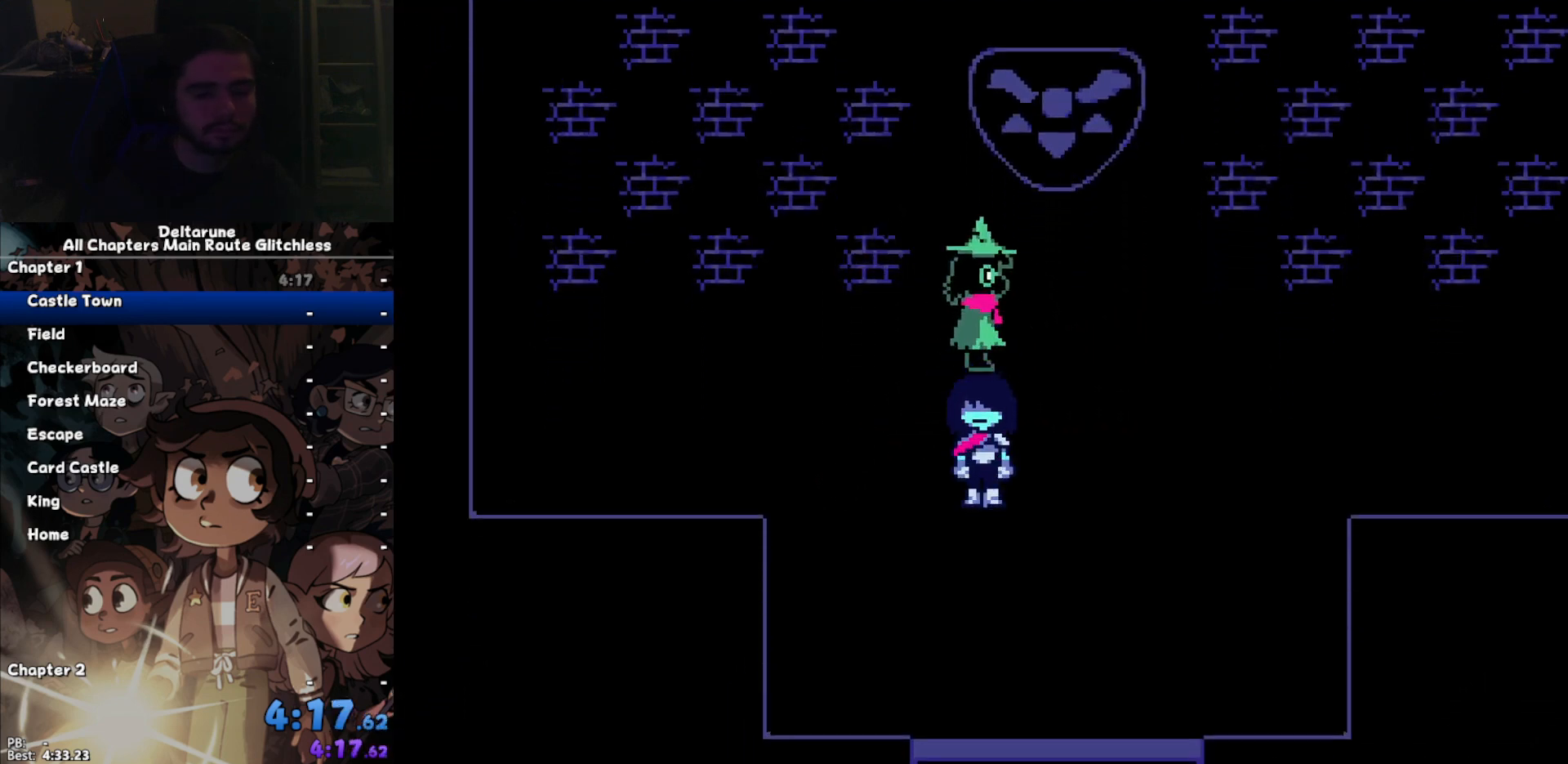
{"keys": ["down"], "events": []}
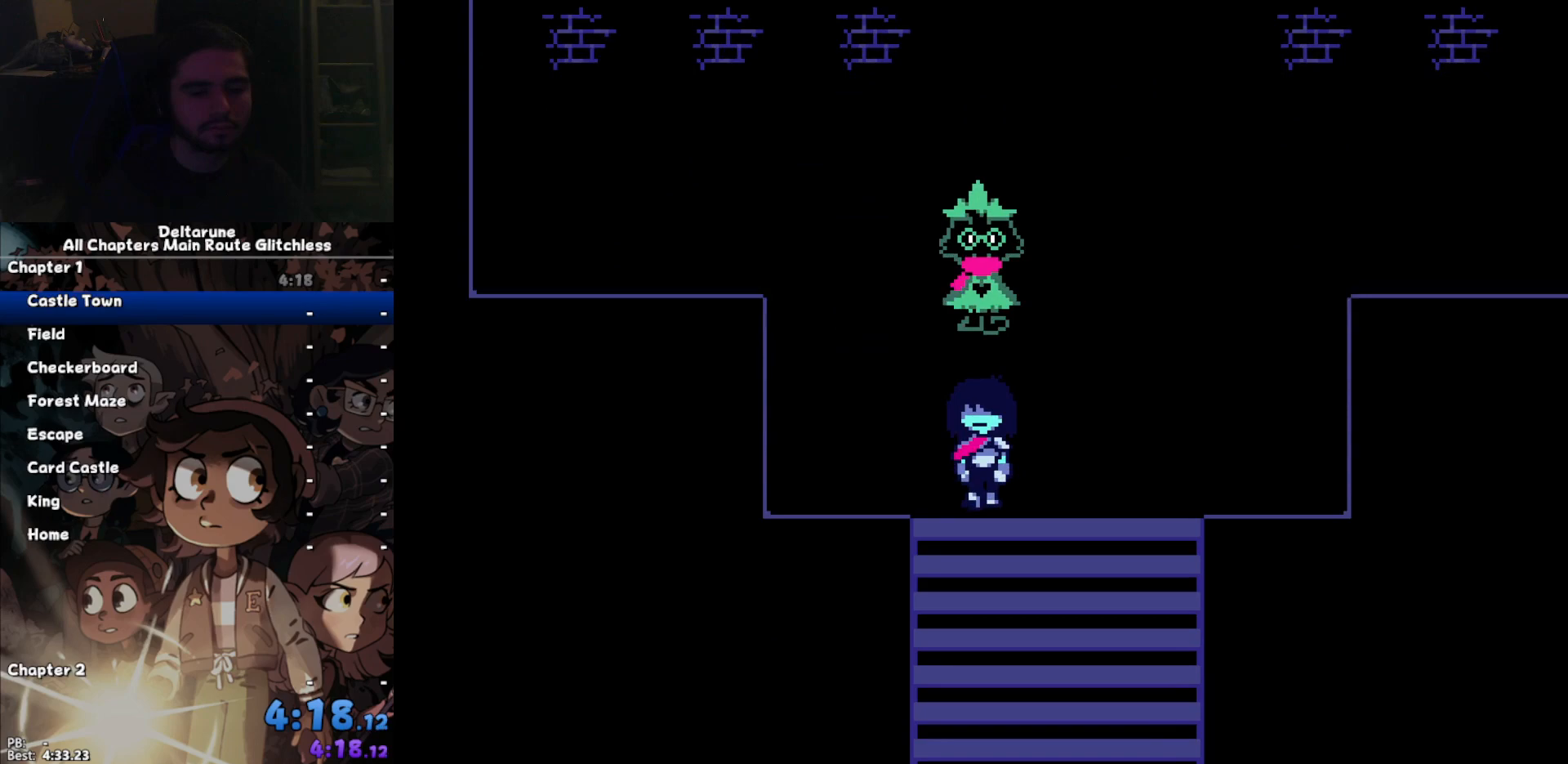
{"keys": ["down"], "events": []}
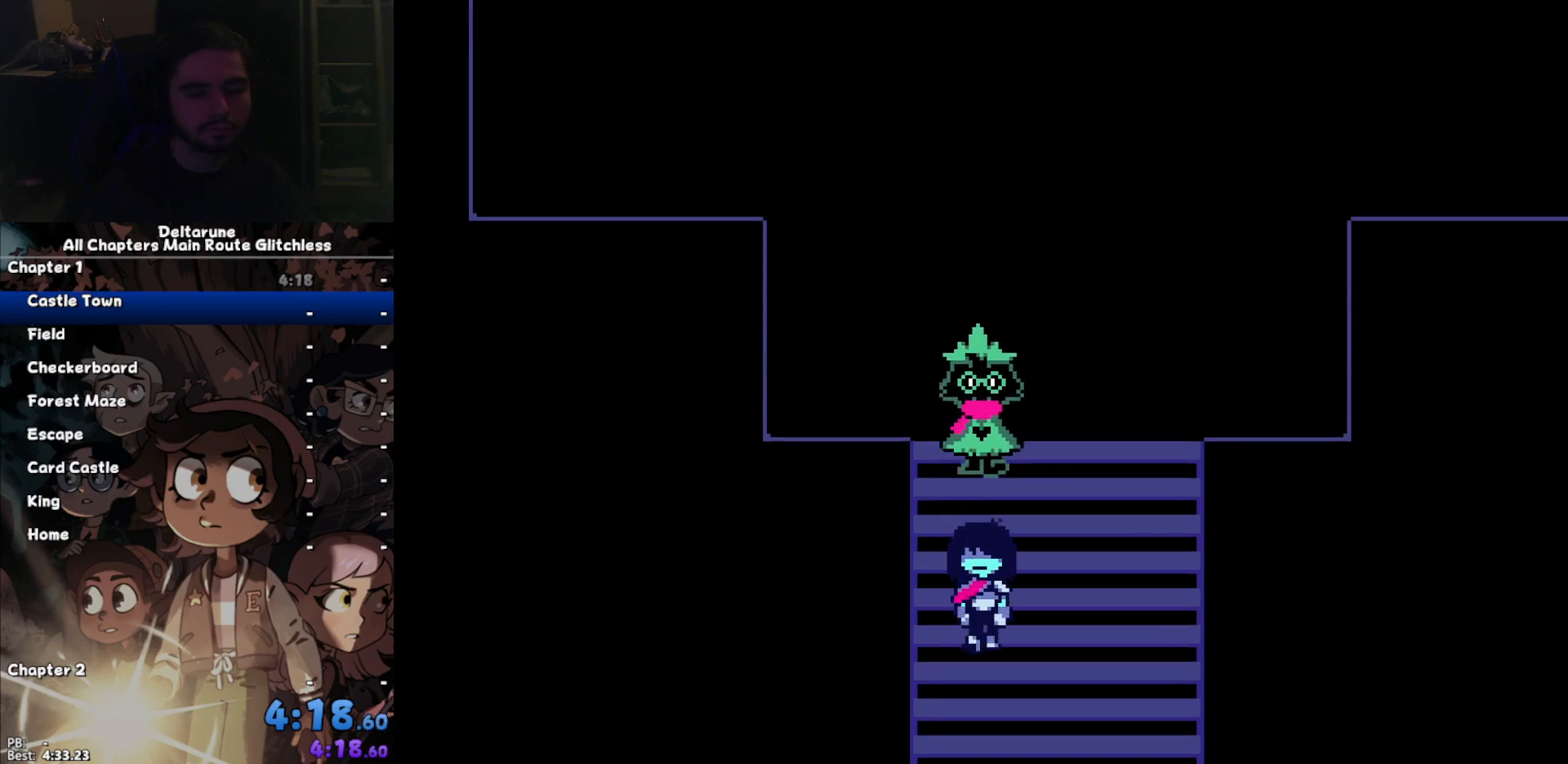
{"keys": ["down", "right"], "events": [[400, "right", "down"]]}